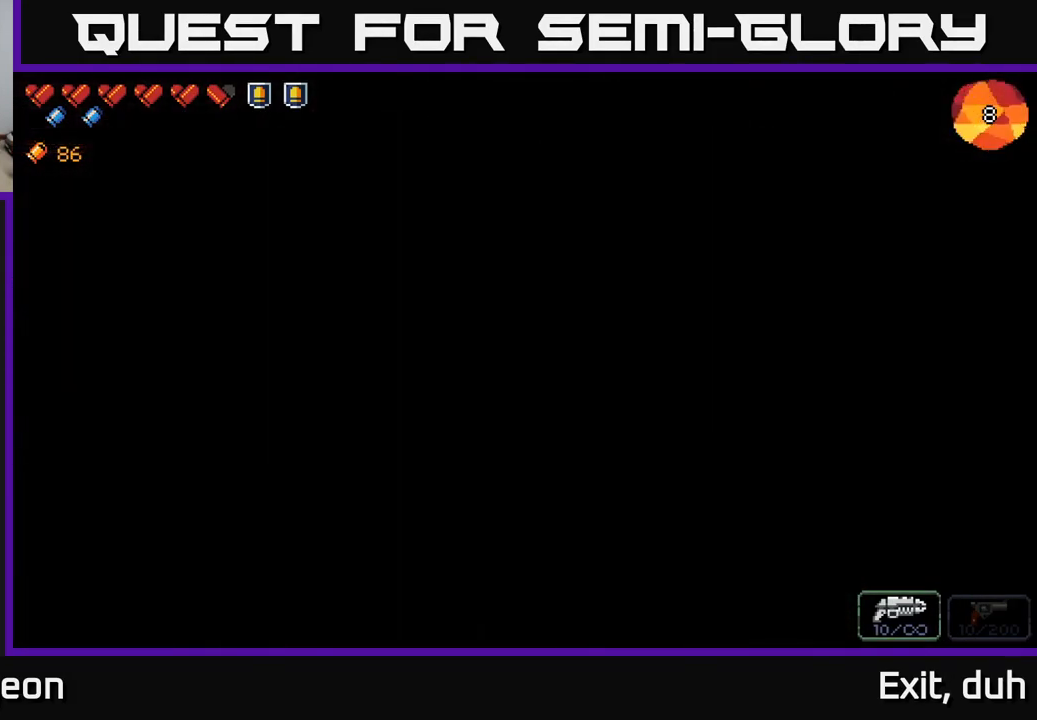
Gameplay with a controller (Xbox layout); each line is a JSON object with the inputs held at the frame after it. "events" lists button and stick changes between this image and that frame as [ms after this image, input, new state], when the widget could be followed in between.
{"buttons": [], "left_stick": "center", "right_stick": "center", "events": [[17, "right_stick", "center"]]}
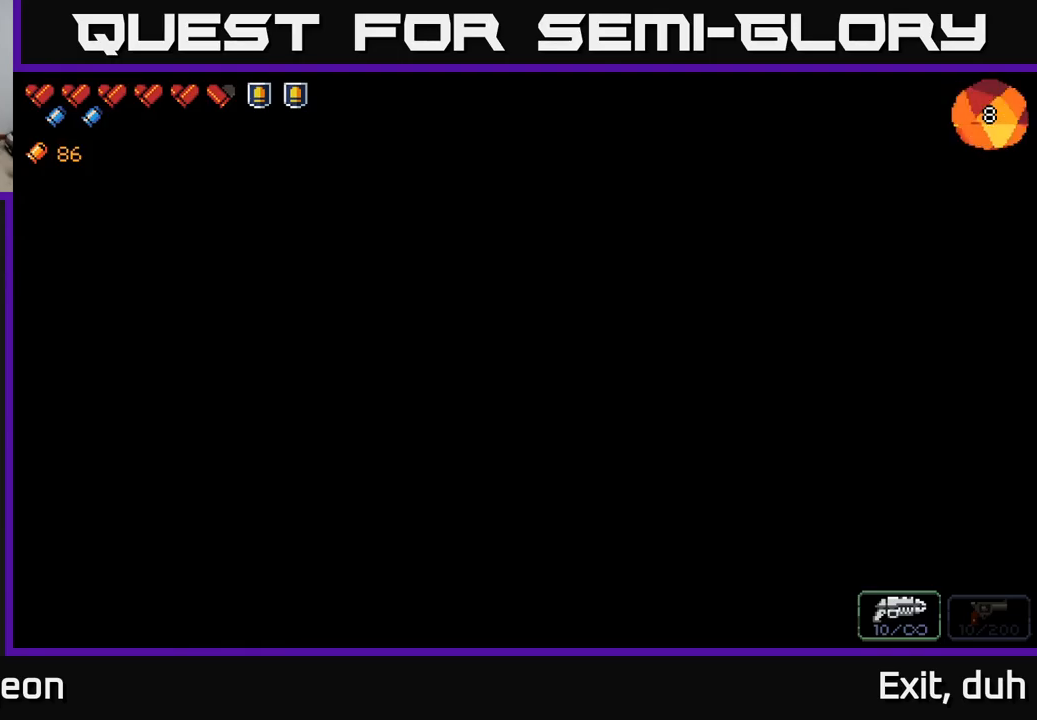
{"buttons": [], "left_stick": "center", "right_stick": "center", "events": []}
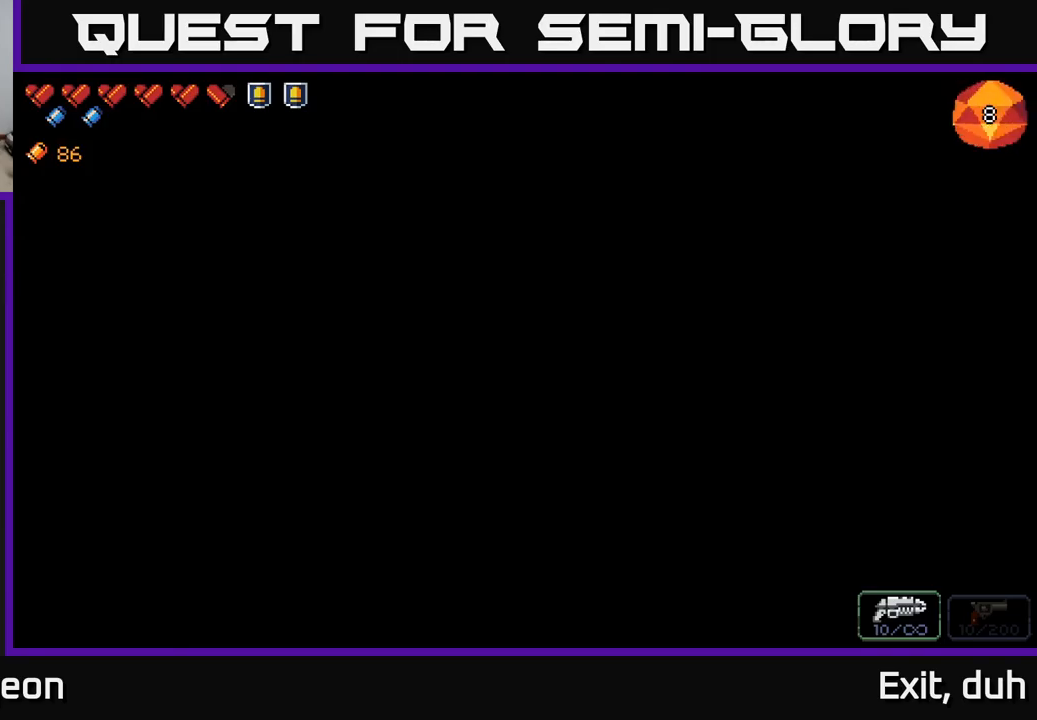
{"buttons": [], "left_stick": "center", "right_stick": "center", "events": []}
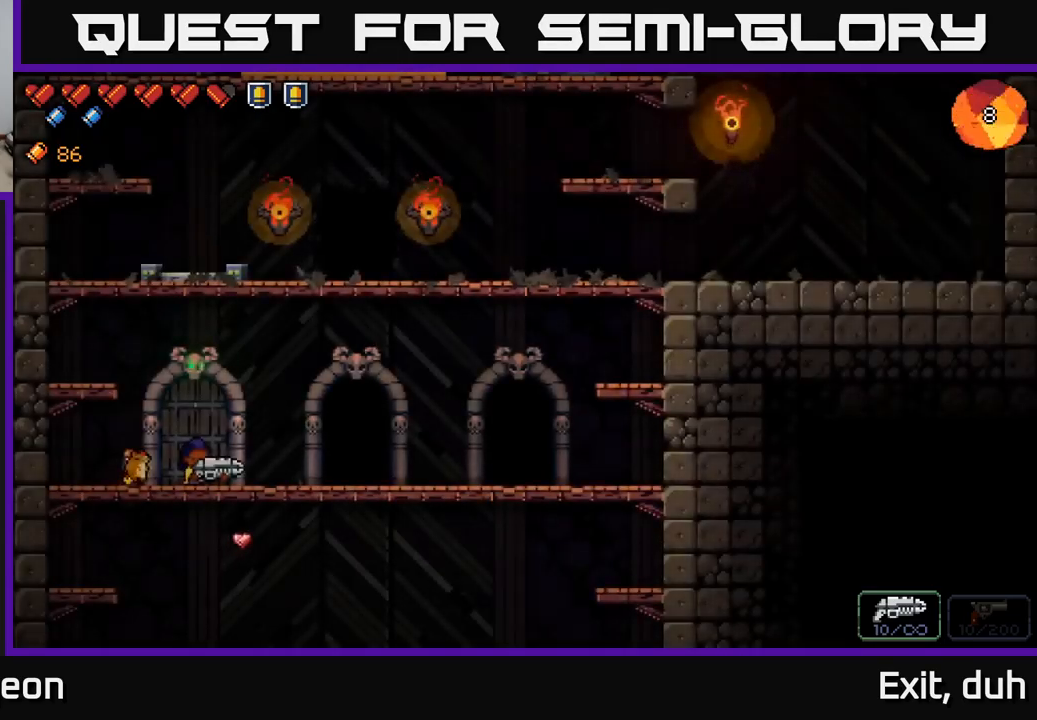
{"buttons": [], "left_stick": "right", "right_stick": "center", "events": [[300, "left_stick", "right"]]}
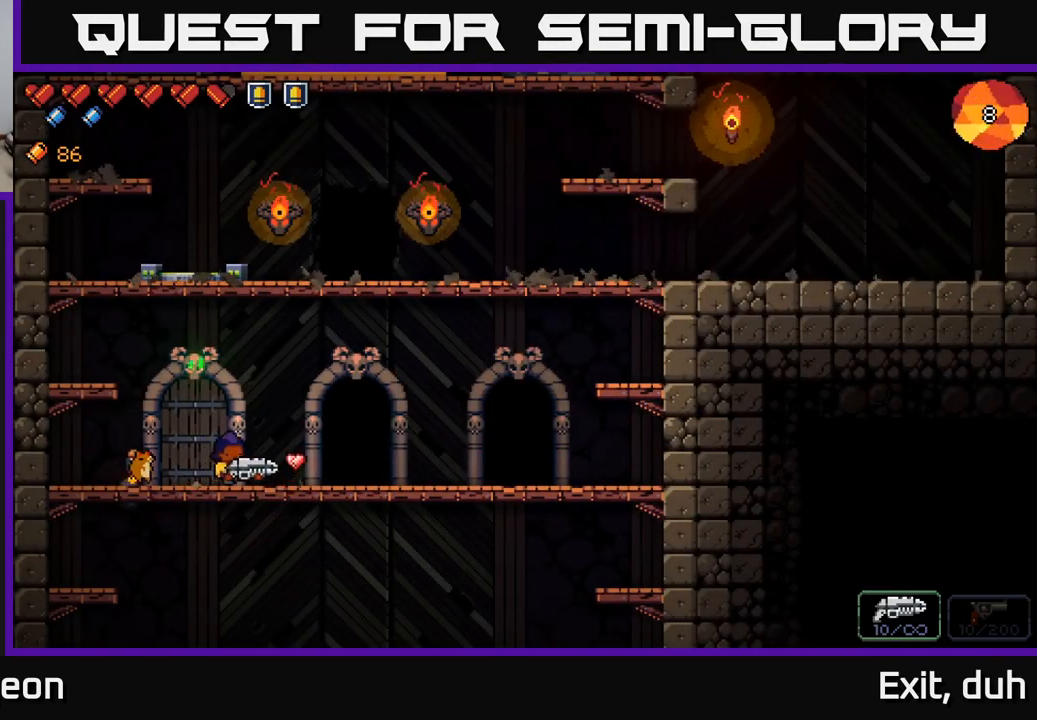
{"buttons": [], "left_stick": "center", "right_stick": "center", "events": [[383, "X", "down"], [433, "X", "up"], [433, "left_stick", "center"]]}
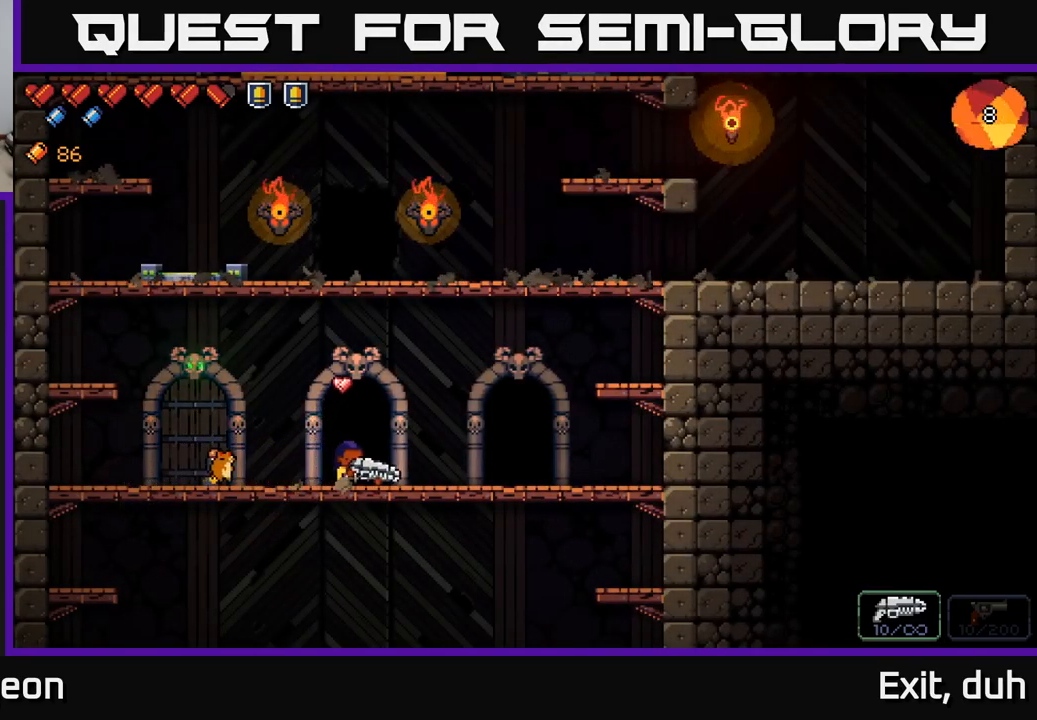
{"buttons": ["X"], "left_stick": "center", "right_stick": "center", "events": [[50, "X", "down"], [83, "X", "up"], [183, "X", "down"], [250, "X", "up"], [333, "X", "down"], [383, "X", "up"], [483, "X", "down"]]}
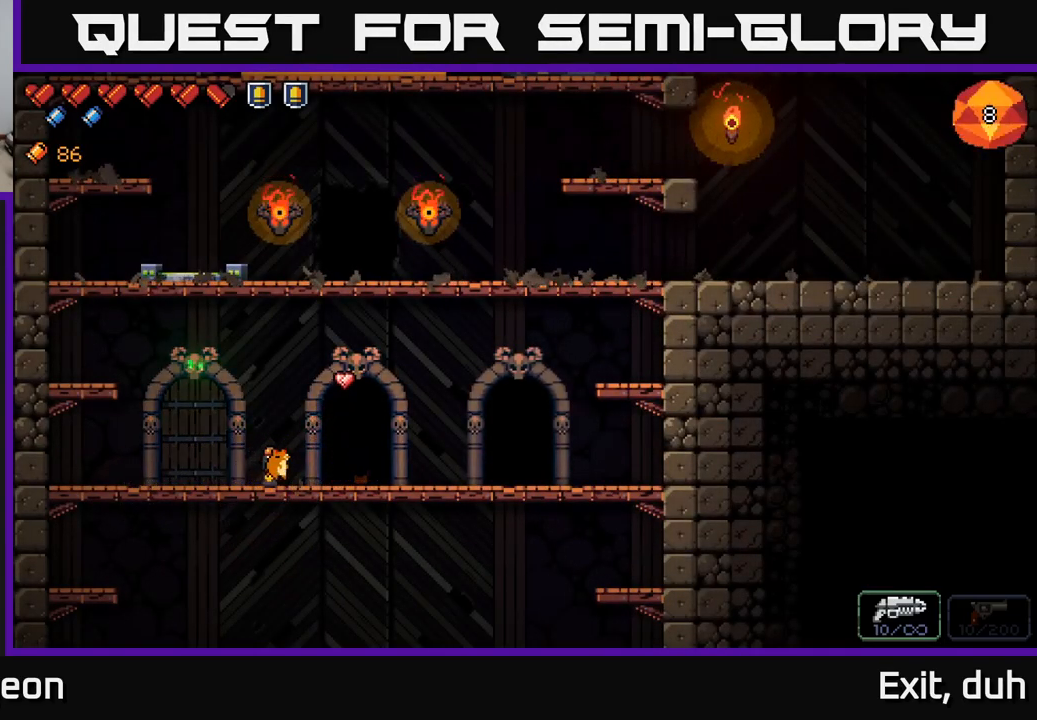
{"buttons": [], "left_stick": "center", "right_stick": "center", "events": [[17, "X", "up"], [133, "X", "down"], [200, "X", "up"]]}
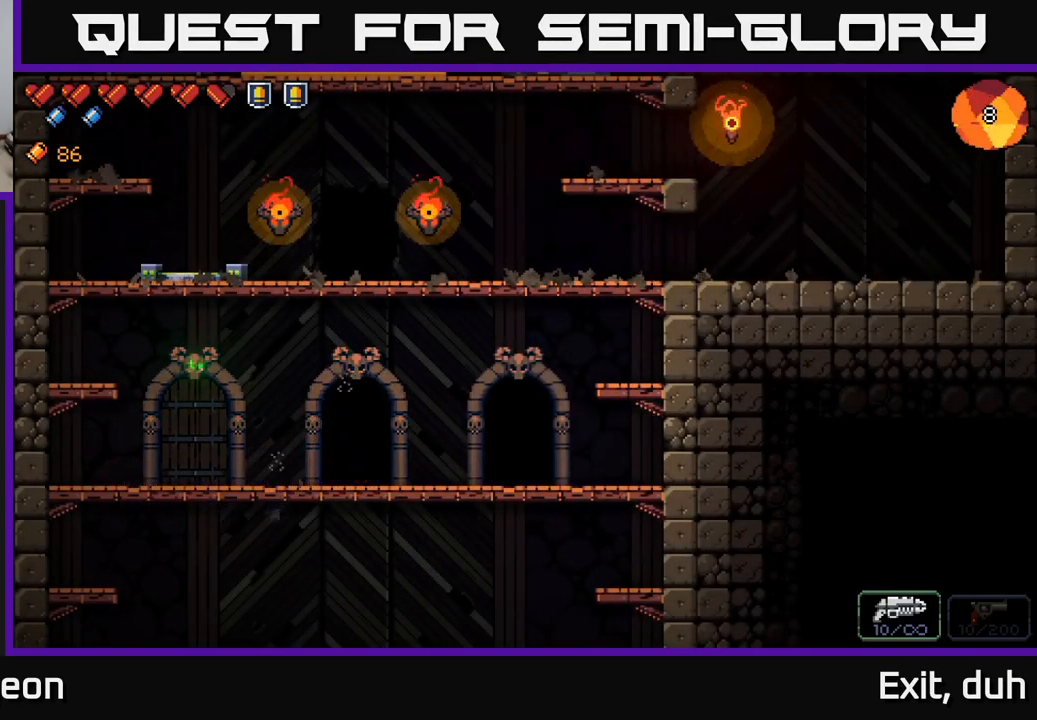
{"buttons": [], "left_stick": "center", "right_stick": "center", "events": []}
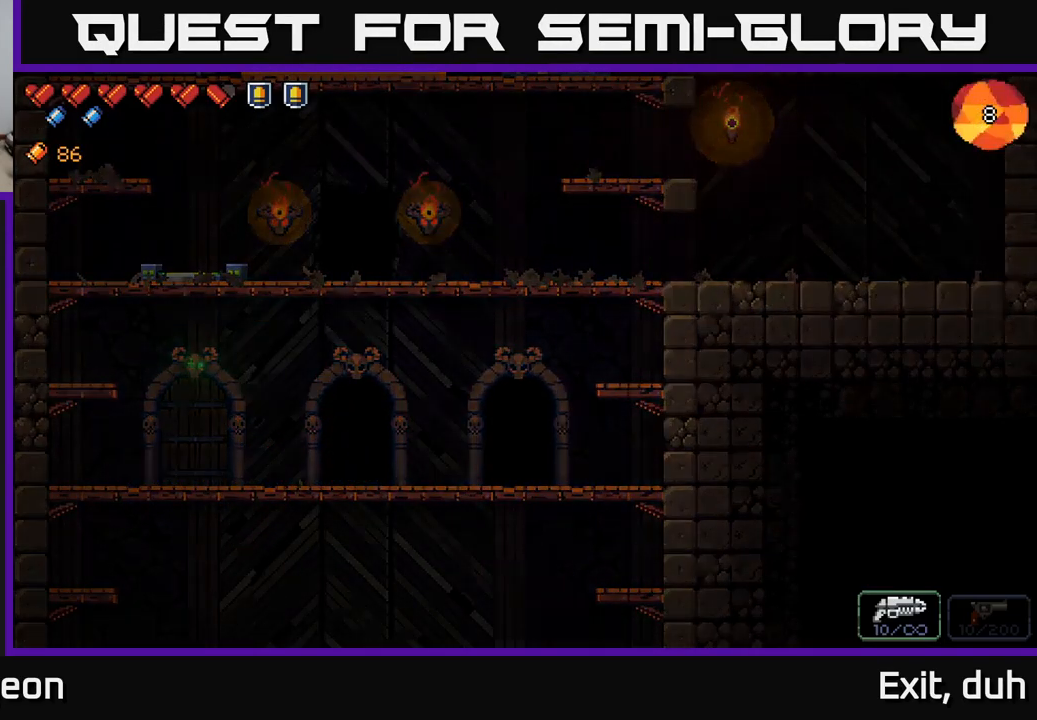
{"buttons": [], "left_stick": "center", "right_stick": "center", "events": []}
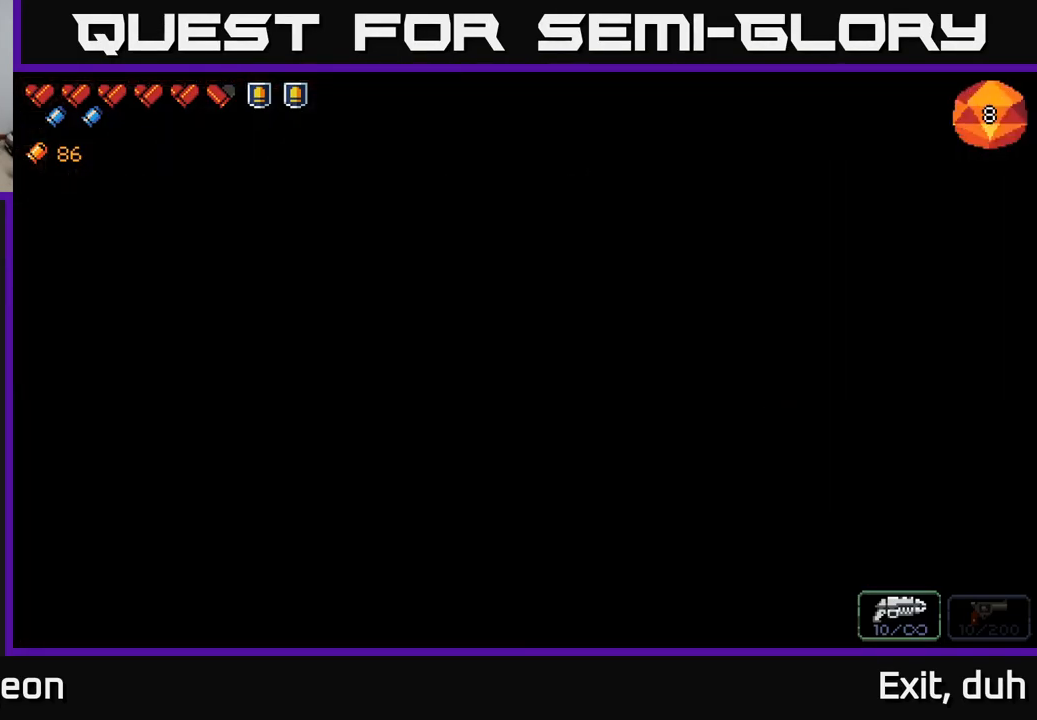
{"buttons": [], "left_stick": "center", "right_stick": "center", "events": []}
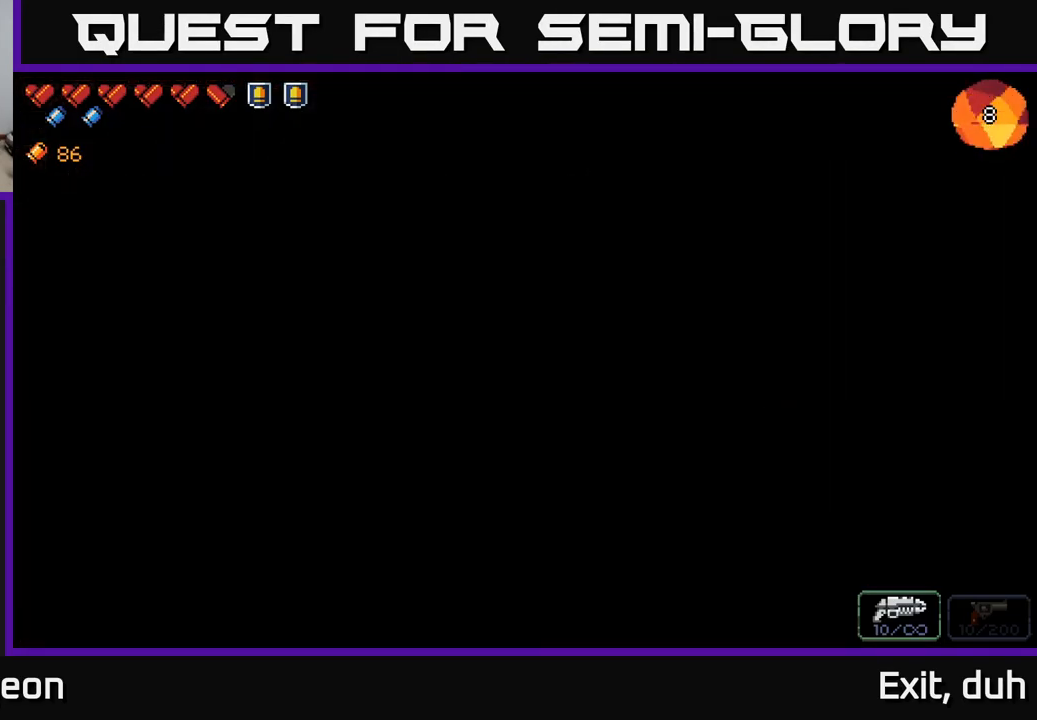
{"buttons": [], "left_stick": "center", "right_stick": "center", "events": []}
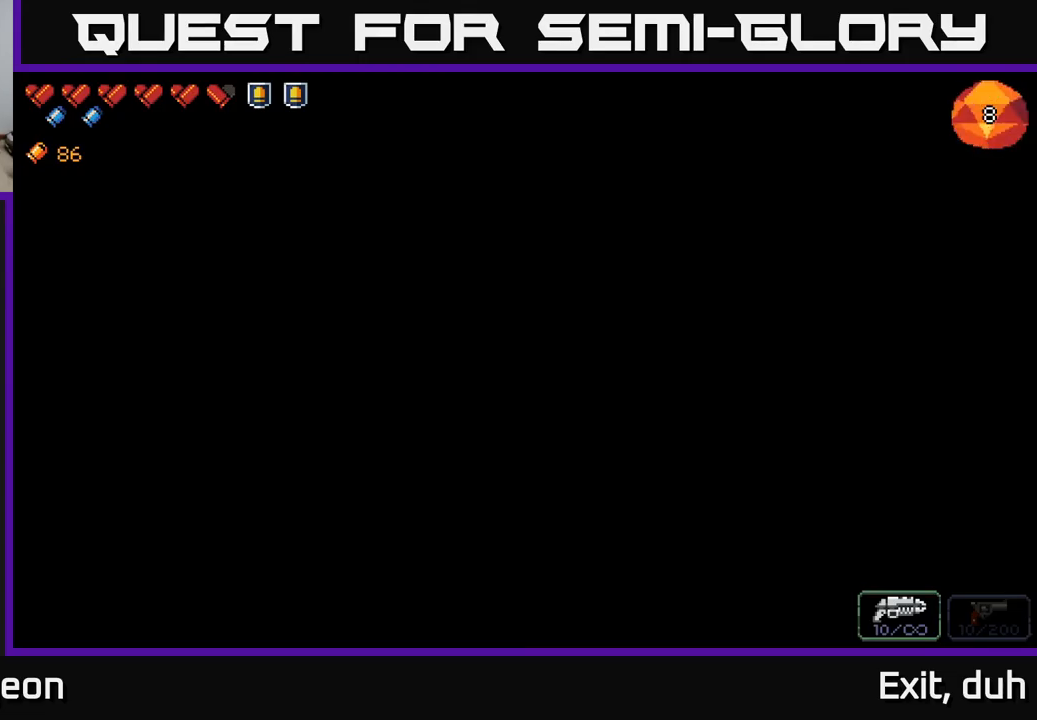
{"buttons": [], "left_stick": "center", "right_stick": "left", "events": [[100, "left_stick", "right"], [300, "right_stick", "left"], [333, "left_stick", "center"]]}
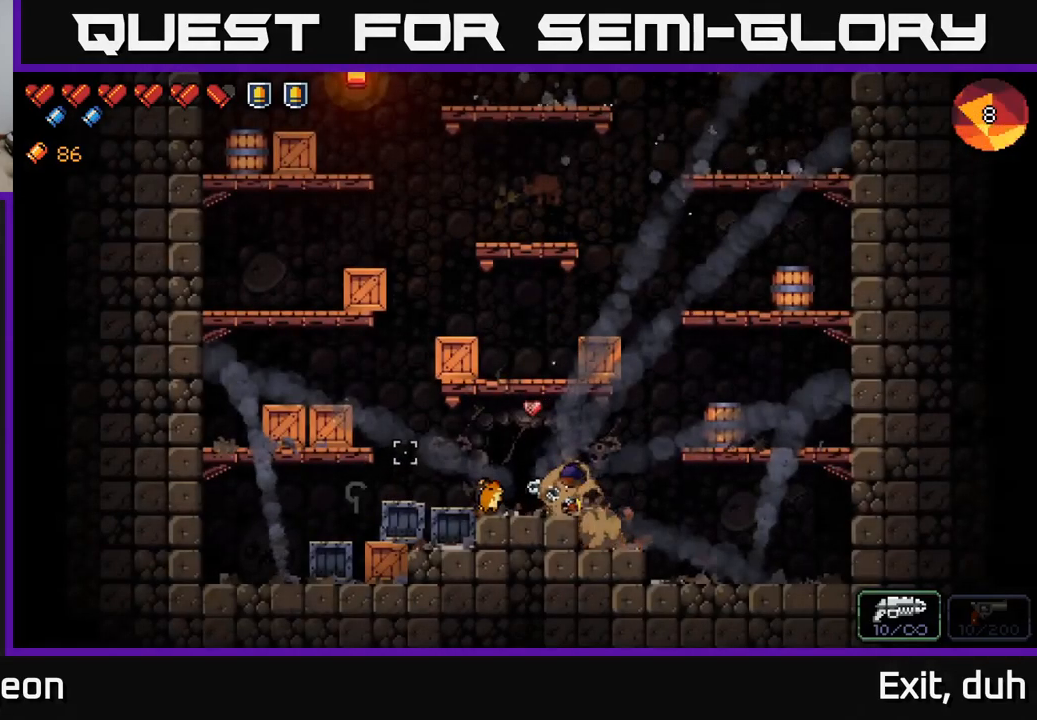
{"buttons": ["A"], "left_stick": "right", "right_stick": "up-left", "events": [[50, "right_stick", "up-left"], [100, "left_stick", "right"], [383, "A", "down"]]}
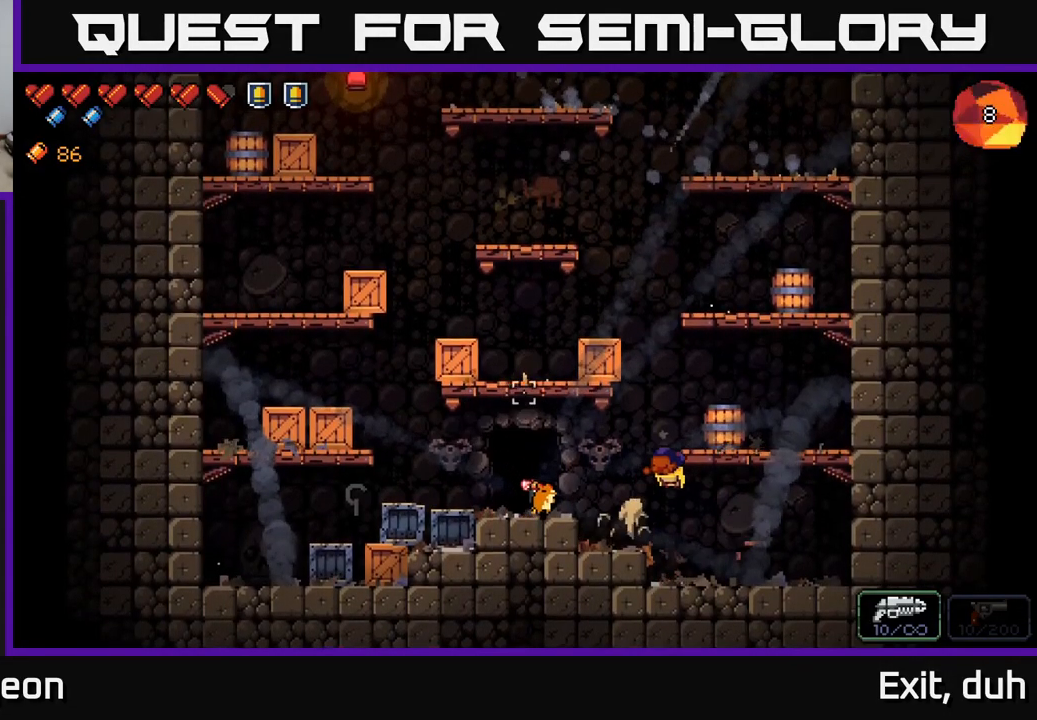
{"buttons": ["A"], "left_stick": "left", "right_stick": "up-left", "events": [[33, "A", "up"], [267, "left_stick", "center"], [317, "left_stick", "left"], [417, "A", "down"]]}
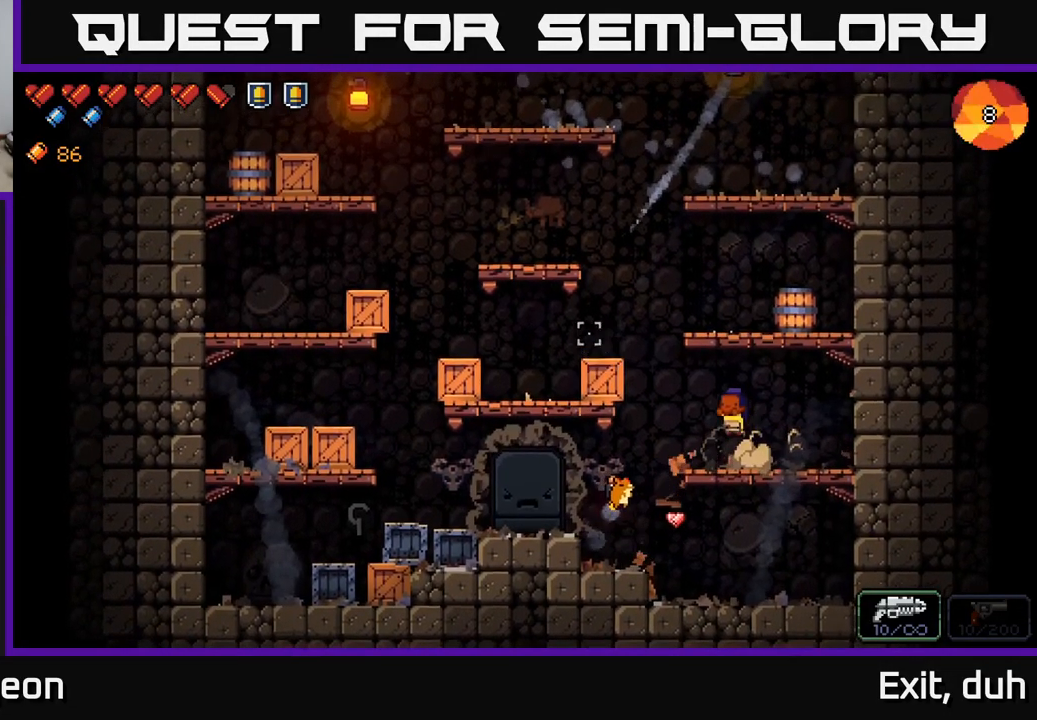
{"buttons": [], "left_stick": "center", "right_stick": "up-left", "events": [[167, "A", "up"], [233, "right_stick", "left"], [433, "right_stick", "up-left"], [467, "left_stick", "center"]]}
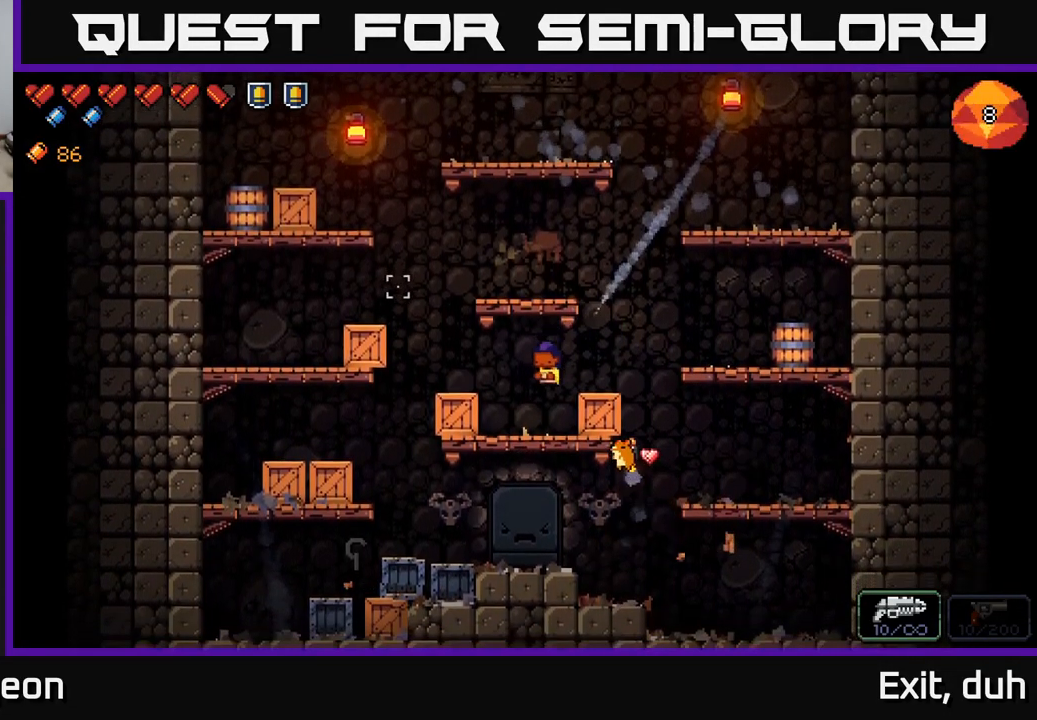
{"buttons": [], "left_stick": "right", "right_stick": "left", "events": [[50, "left_stick", "right"], [83, "A", "down"], [250, "A", "up"], [300, "right_stick", "left"]]}
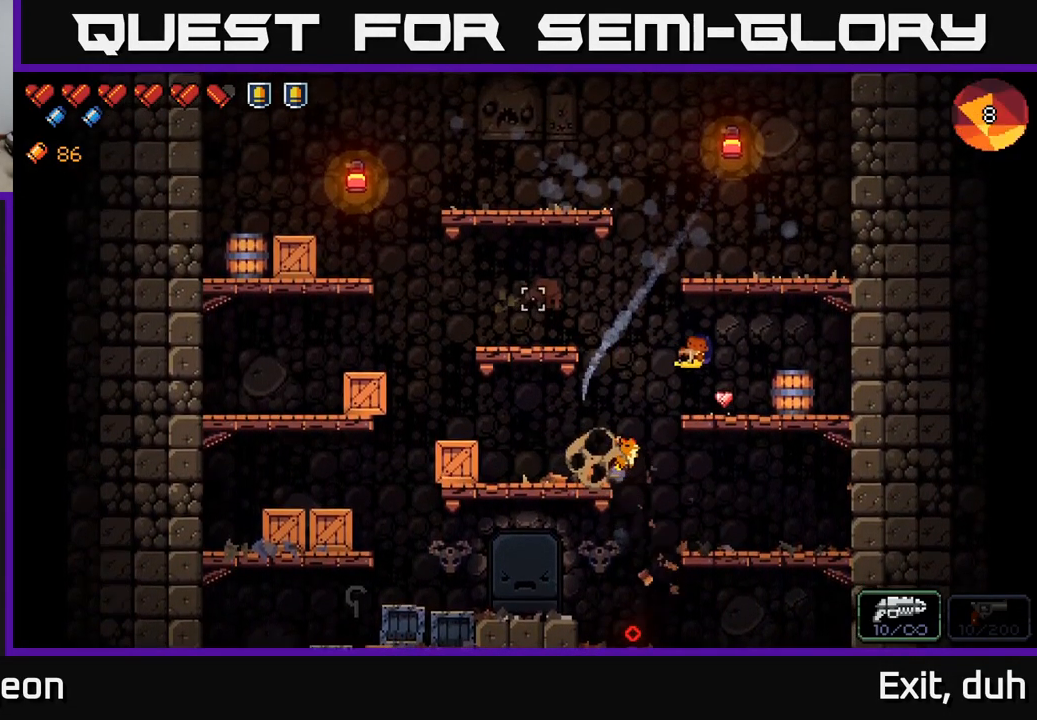
{"buttons": [], "left_stick": "left", "right_stick": "left", "events": [[250, "A", "down"], [250, "left_stick", "left"], [467, "A", "up"]]}
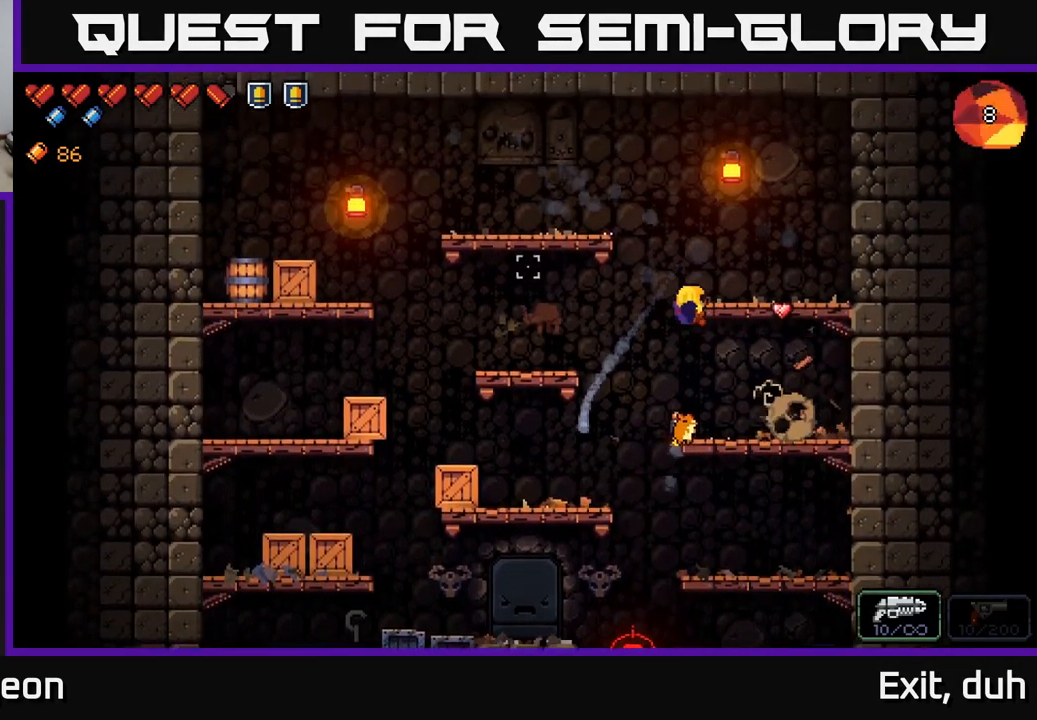
{"buttons": ["R2"], "left_stick": "center", "right_stick": "down", "events": [[133, "right_stick", "down"], [483, "left_stick", "center"], [500, "R2", "down"]]}
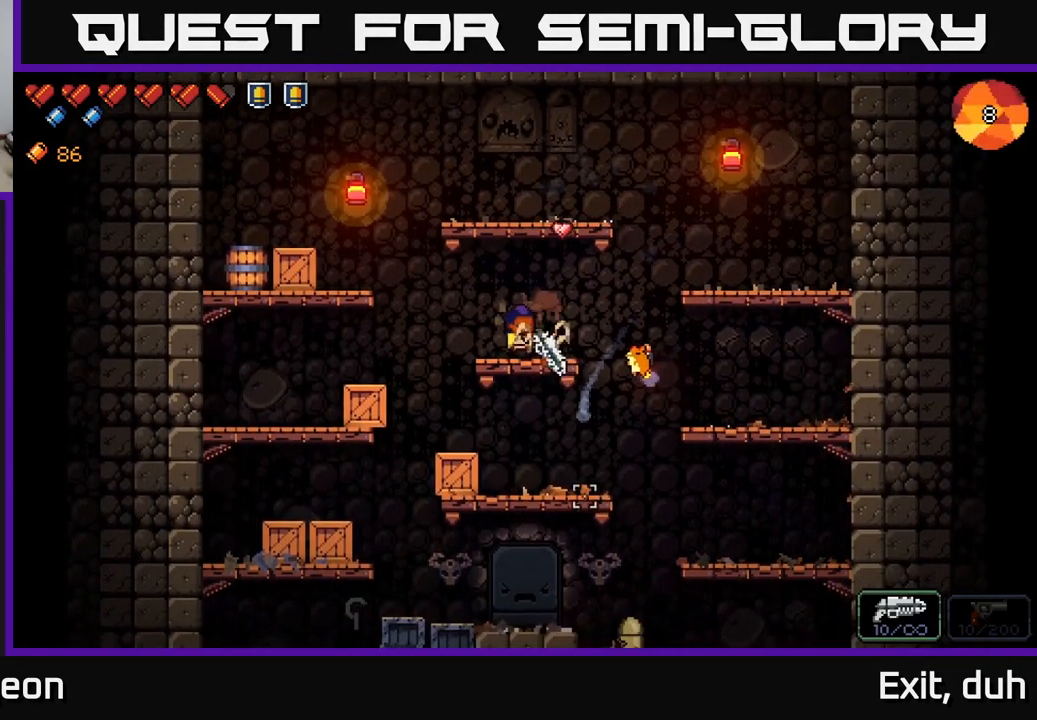
{"buttons": ["R2"], "left_stick": "center", "right_stick": "down", "events": []}
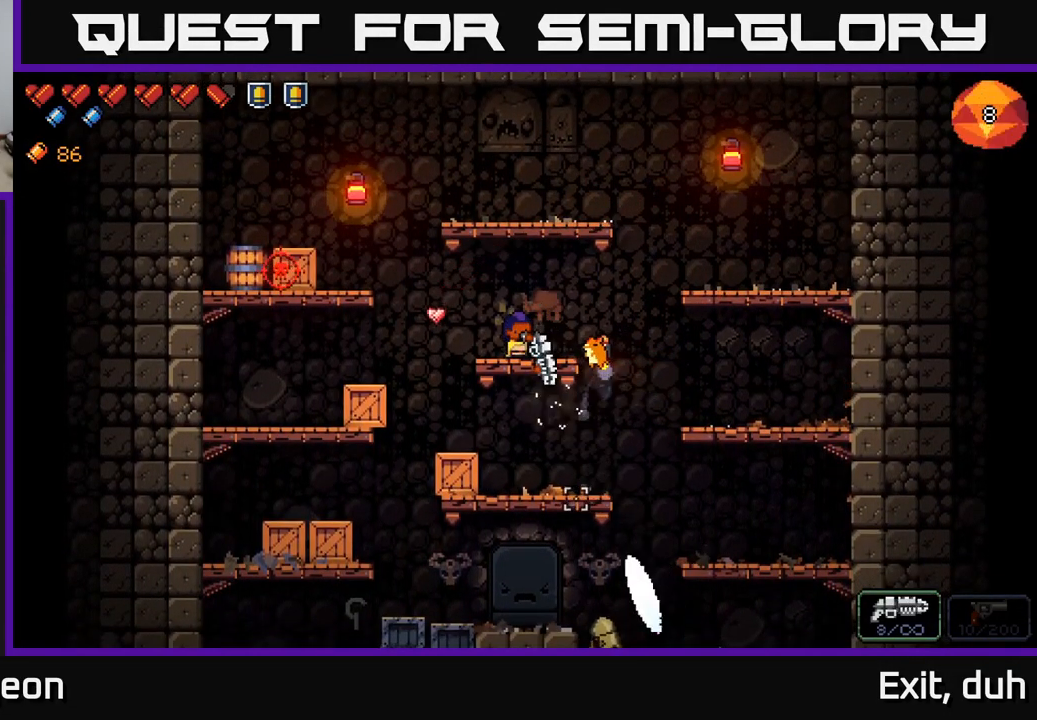
{"buttons": ["R2"], "left_stick": "center", "right_stick": "down", "events": [[200, "R2", "up"], [233, "R2", "down"]]}
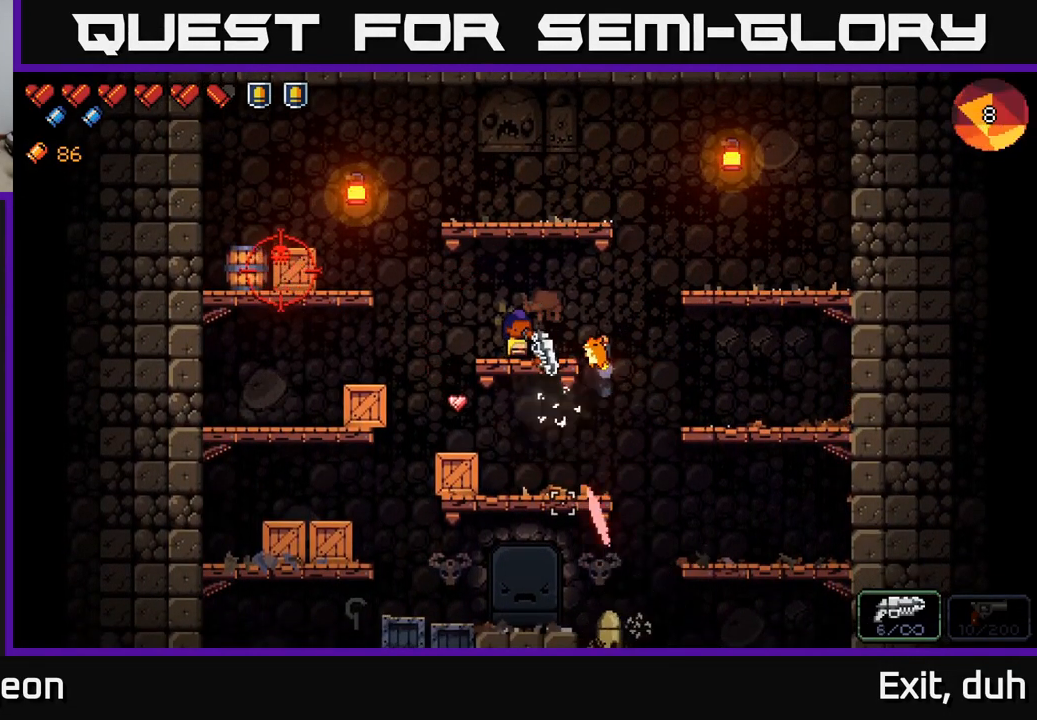
{"buttons": [], "left_stick": "center", "right_stick": "down", "events": [[167, "R2", "up"], [267, "R2", "down"], [384, "R2", "up"]]}
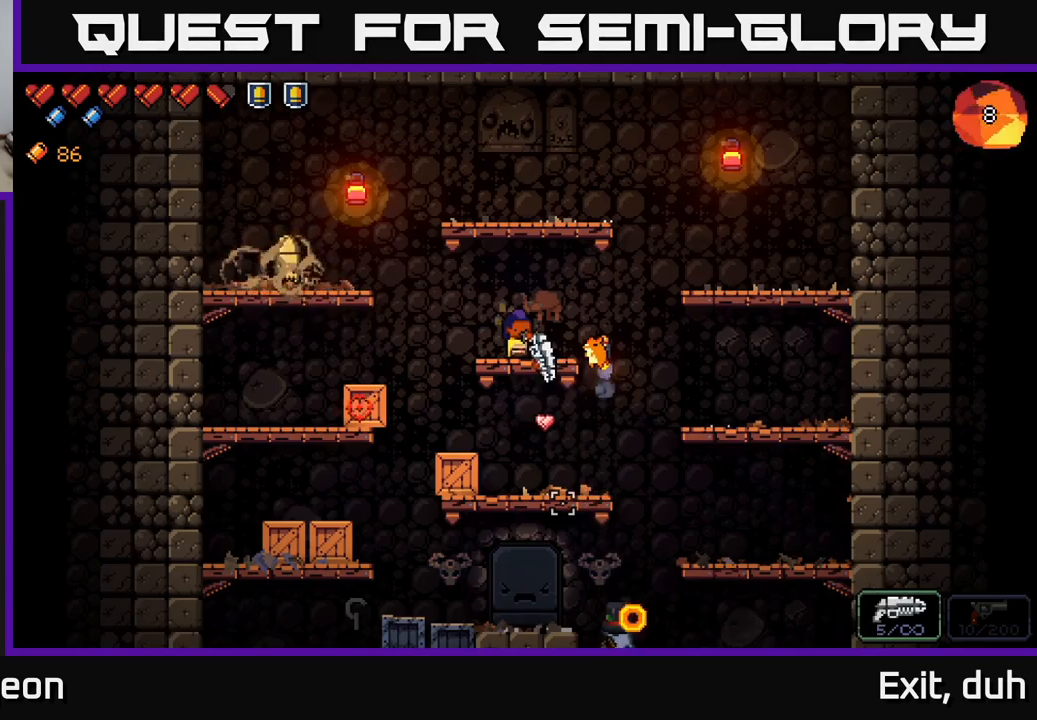
{"buttons": [], "left_stick": "center", "right_stick": "down", "events": [[17, "R2", "down"], [117, "R2", "up"], [317, "R2", "down"], [450, "R2", "up"]]}
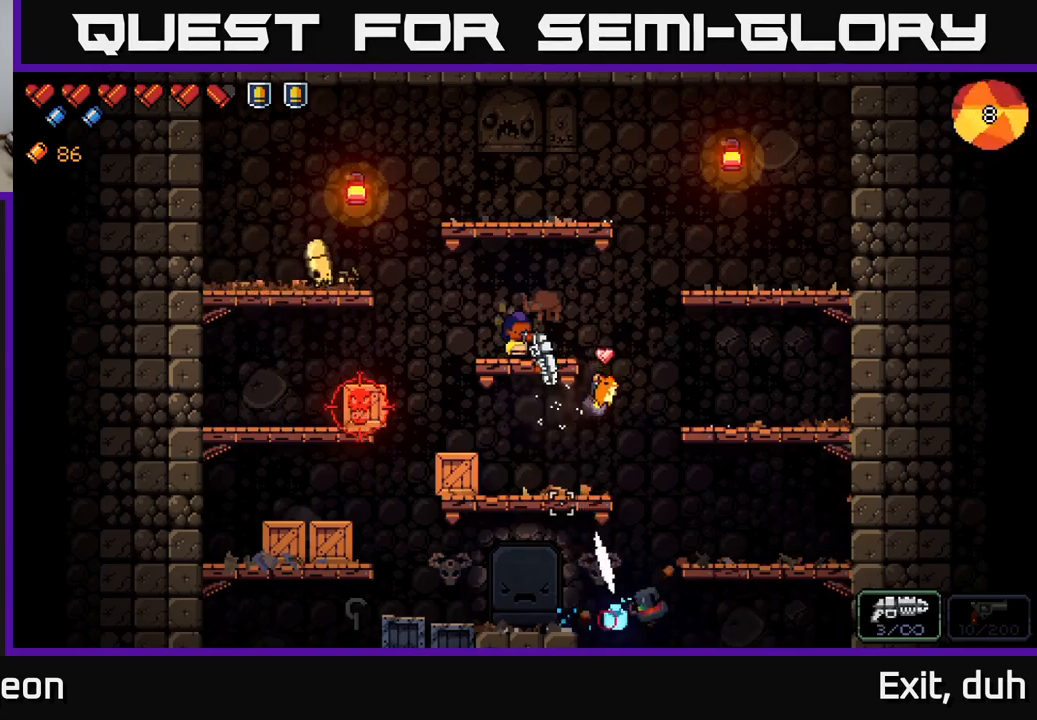
{"buttons": [], "left_stick": "center", "right_stick": "left", "events": [[150, "right_stick", "left"], [234, "R2", "down"], [400, "R2", "up"]]}
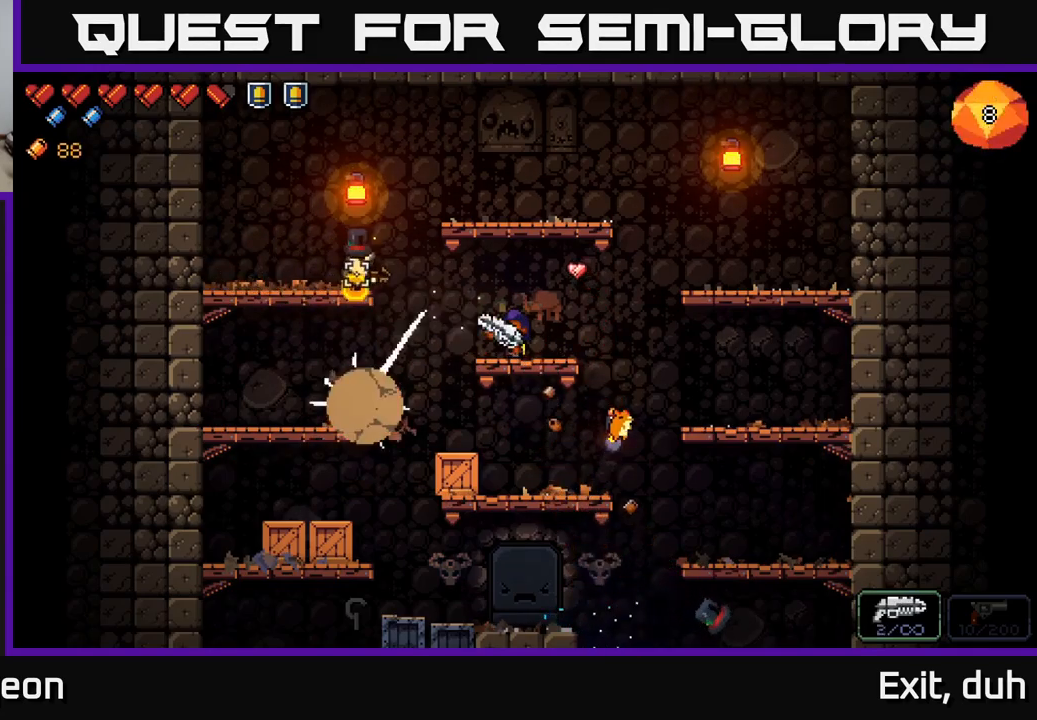
{"buttons": [], "left_stick": "center", "right_stick": "left", "events": [[50, "R2", "down"], [200, "R2", "up"], [334, "R2", "down"], [484, "R2", "up"]]}
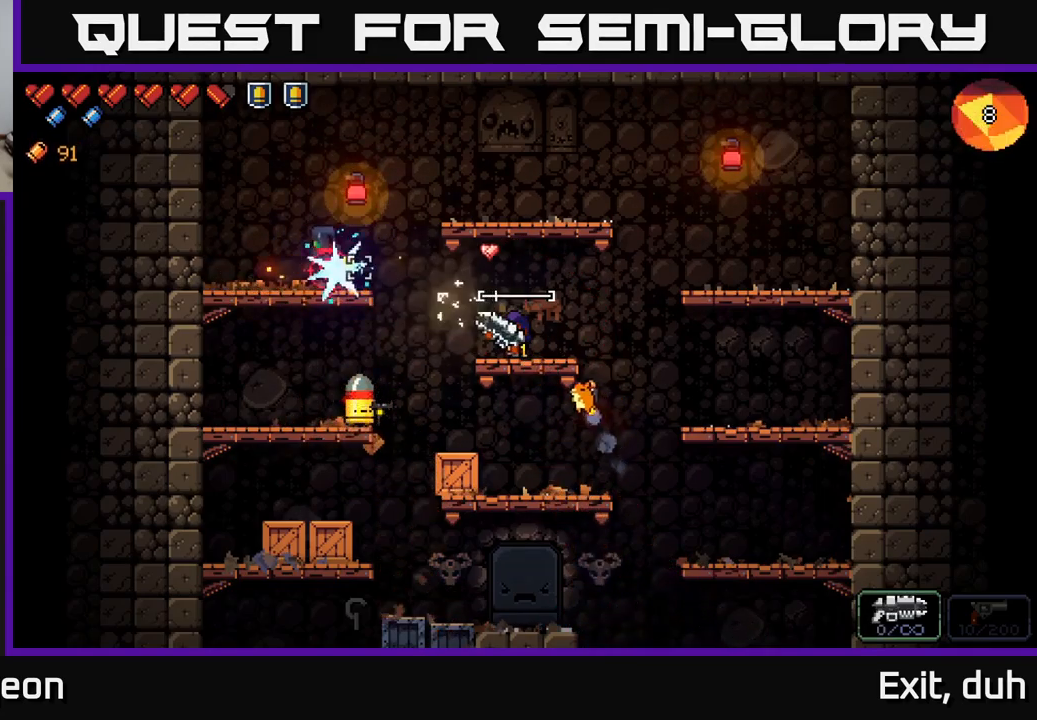
{"buttons": ["R2"], "left_stick": "center", "right_stick": "down-left", "events": [[167, "right_stick", "down-left"], [200, "R2", "down"], [367, "R2", "up"], [467, "R2", "down"]]}
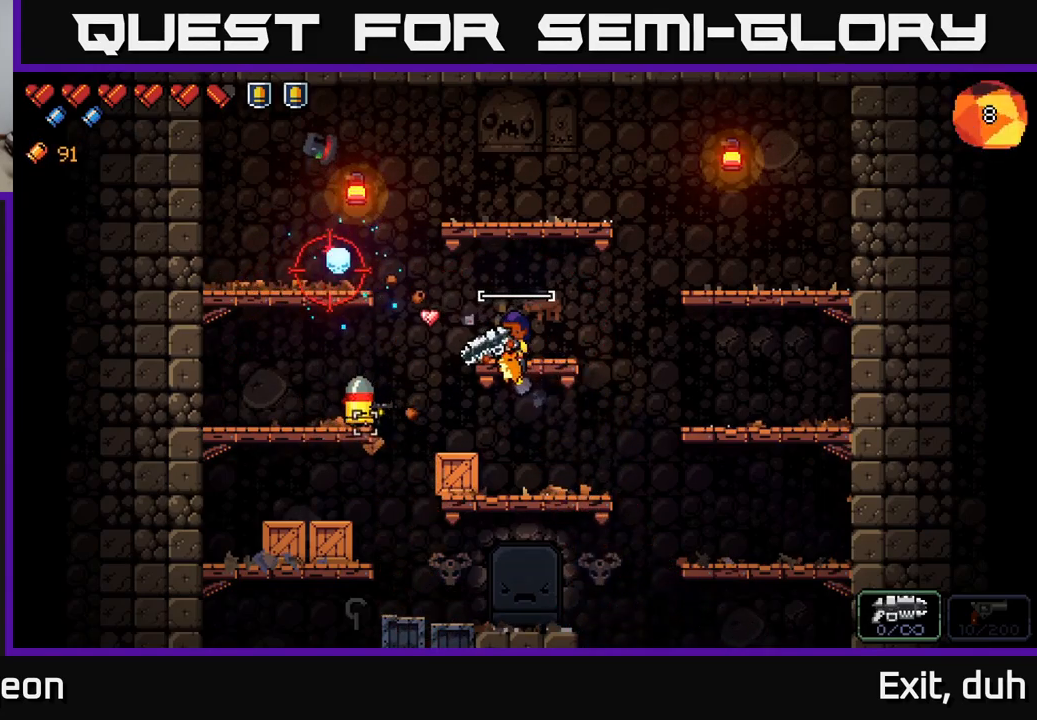
{"buttons": ["R2"], "left_stick": "right", "right_stick": "left", "events": [[117, "right_stick", "left"], [334, "left_stick", "right"]]}
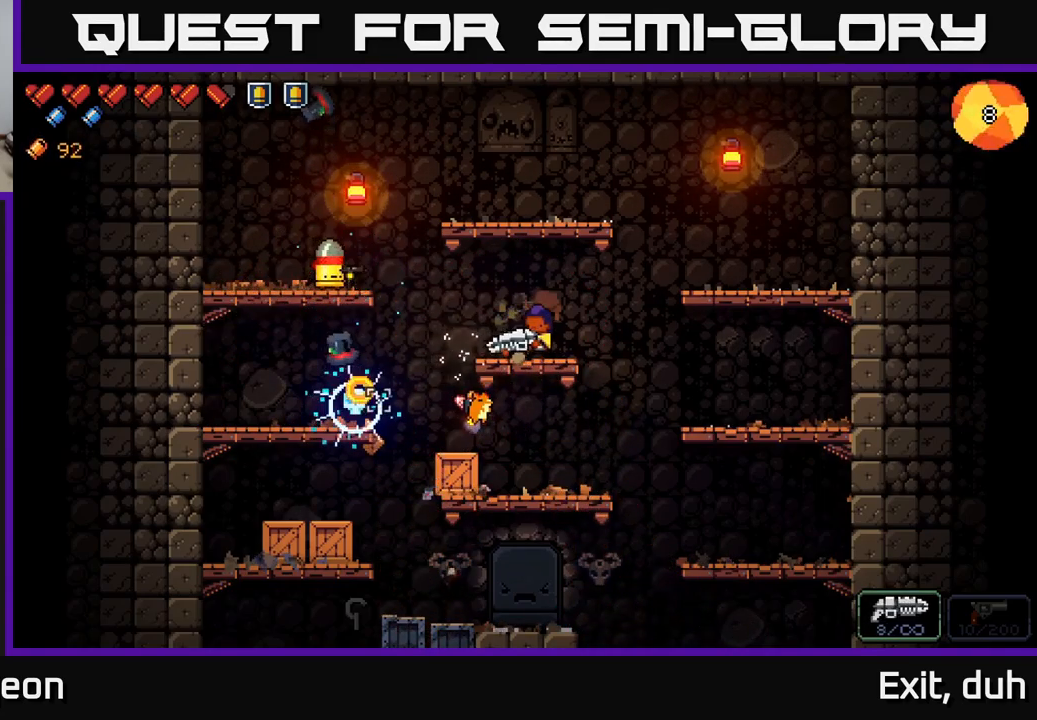
{"buttons": ["R2"], "left_stick": "center", "right_stick": "left", "events": [[17, "left_stick", "center"], [200, "R2", "up"], [367, "R2", "down"]]}
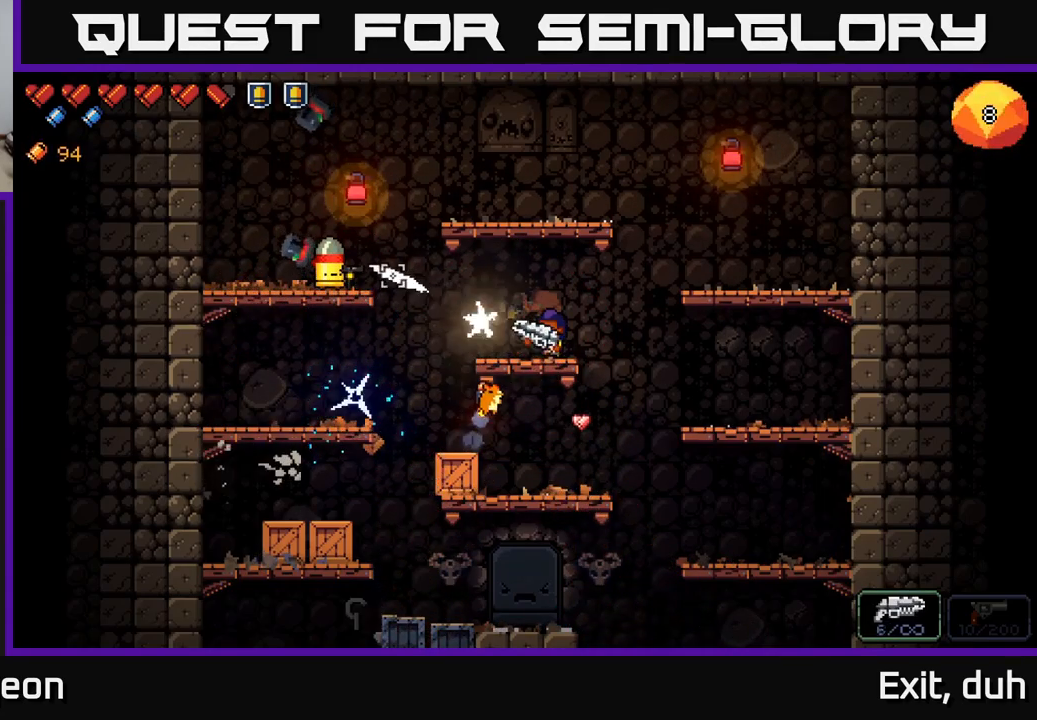
{"buttons": [], "left_stick": "center", "right_stick": "left", "events": [[50, "R2", "up"], [167, "R2", "down"], [300, "R2", "up"]]}
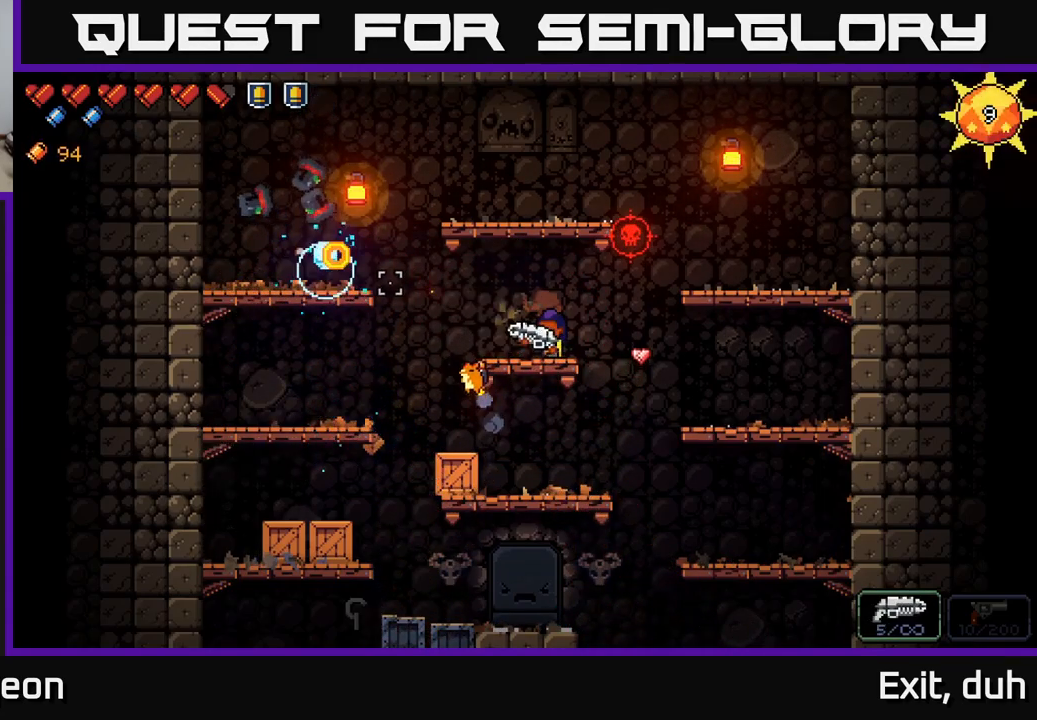
{"buttons": [], "left_stick": "center", "right_stick": "up-right", "events": [[150, "right_stick", "up"], [250, "right_stick", "up-right"]]}
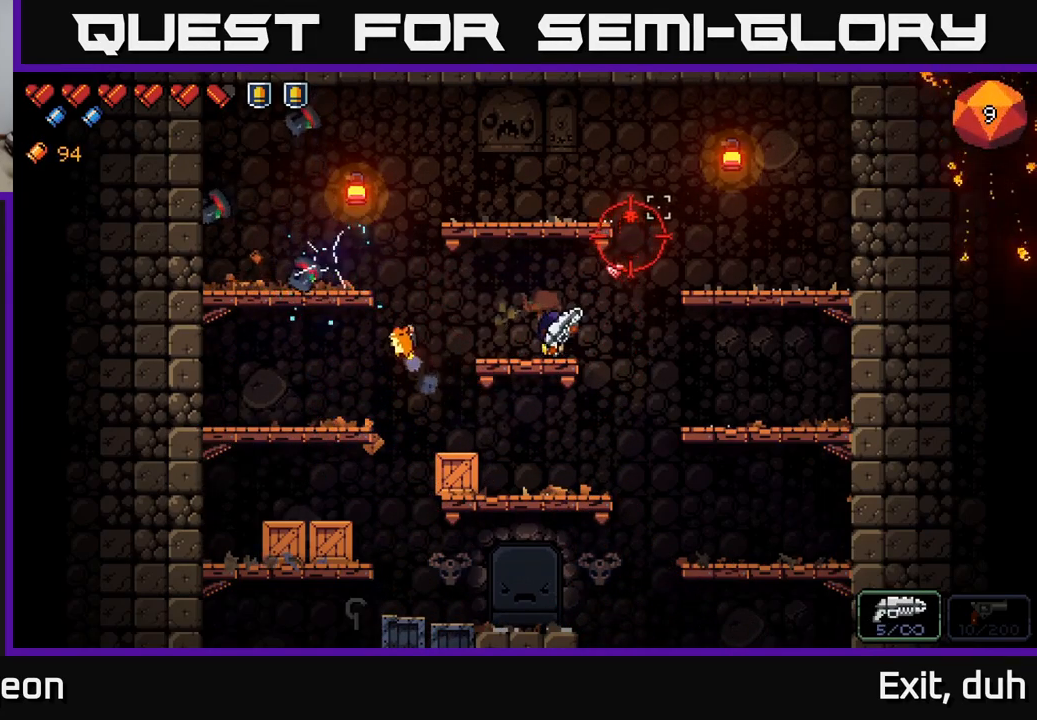
{"buttons": ["R2"], "left_stick": "center", "right_stick": "up-right", "events": [[134, "R2", "down"], [267, "R2", "up"], [367, "R2", "down"]]}